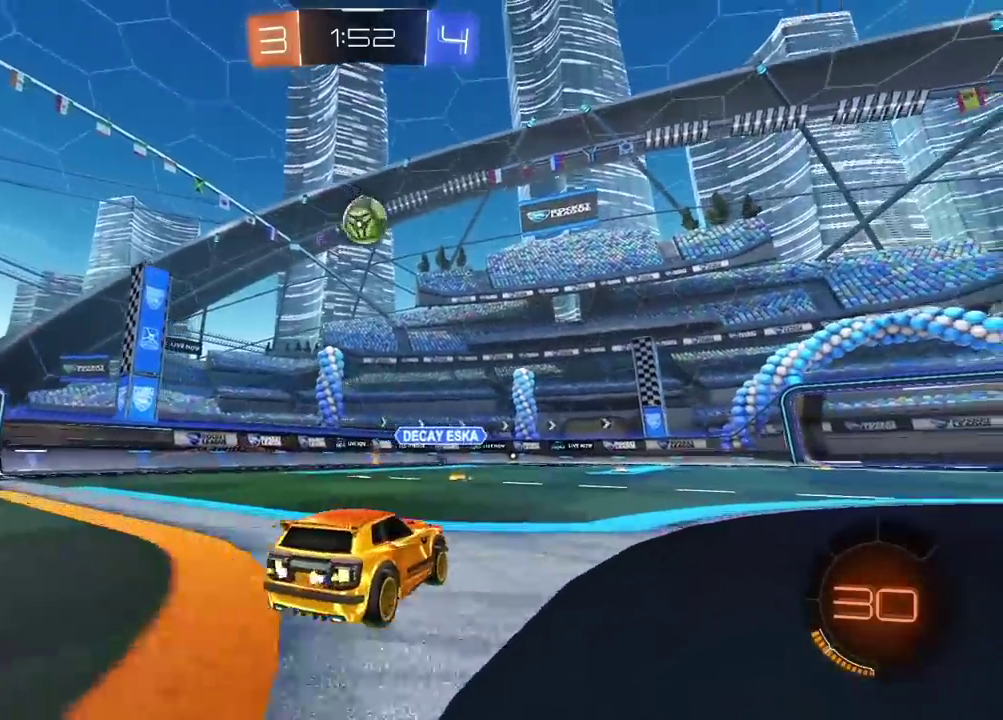
Gameplay with a controller (PlayStation layout); each line is a JSON object with the inputs held at the frame after it. "events" lists button and stick changes between this image and that frame as [ms after this image, input, new state], when the widget could be followed in between.
{"buttons": ["R2"], "left_stick": "down", "right_stick": "center"}
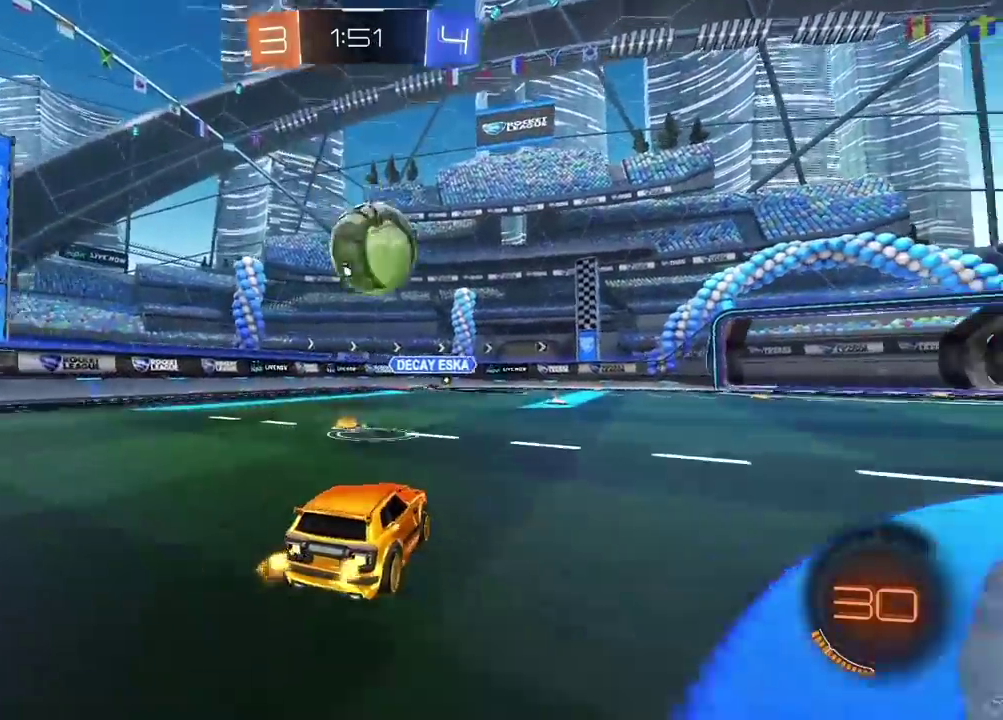
{"buttons": [], "left_stick": "center", "right_stick": "center", "events": [[17, "CROSS", "down"], [150, "CROSS", "up"], [183, "left_stick", "center"], [267, "left_stick", "up"], [283, "CROSS", "down"], [350, "CROSS", "up"], [467, "left_stick", "center"], [483, "R2", "up"]]}
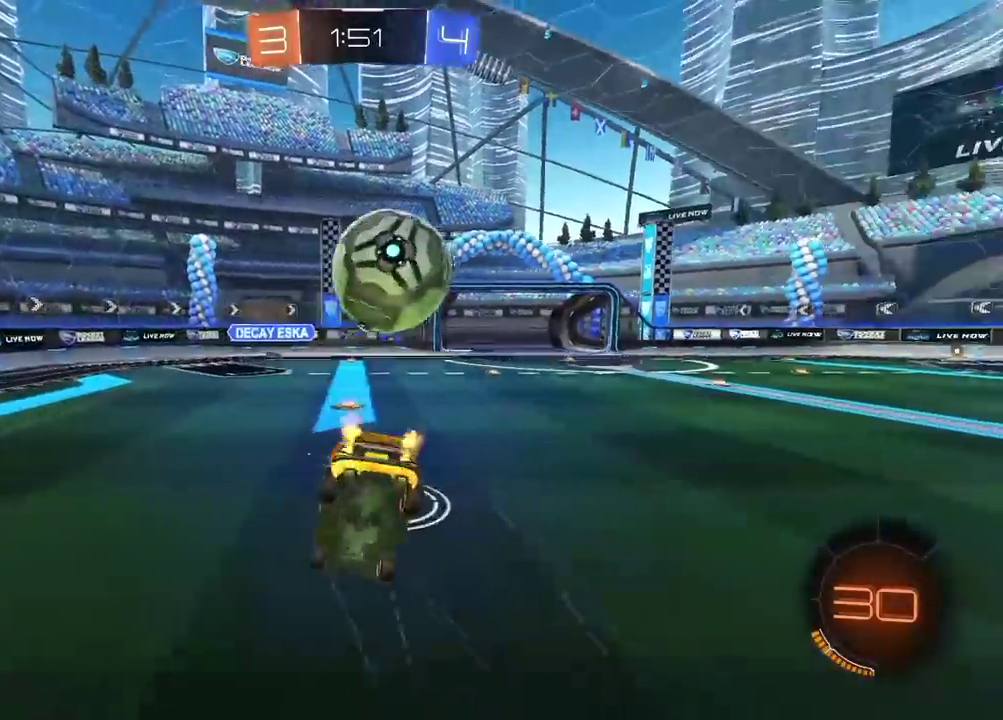
{"buttons": [], "left_stick": "up-right", "right_stick": "center", "events": [[183, "left_stick", "up"], [267, "left_stick", "up-right"]]}
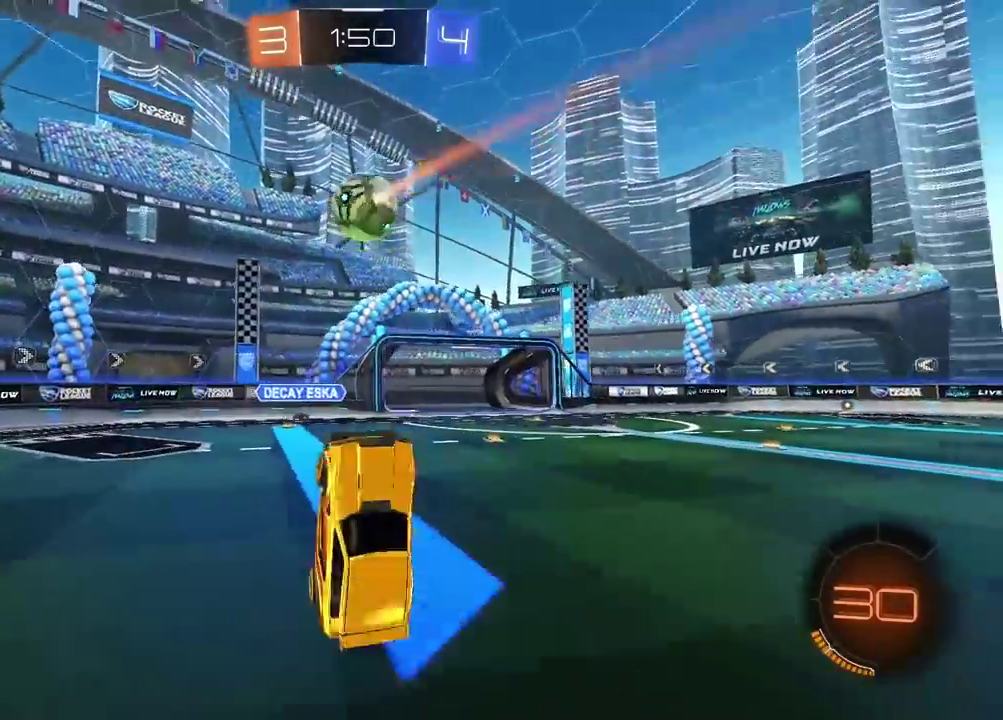
{"buttons": [], "left_stick": "center", "right_stick": "center", "events": [[100, "left_stick", "down-left"], [233, "left_stick", "center"]]}
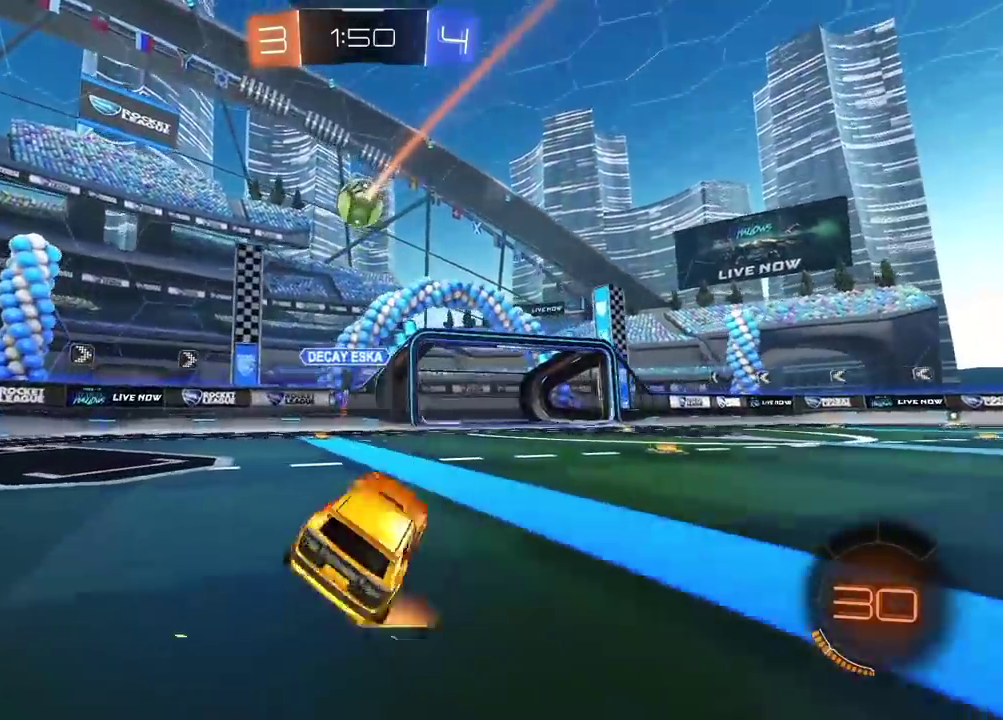
{"buttons": ["L2"], "left_stick": "center", "right_stick": "center", "events": [[17, "L2", "down"]]}
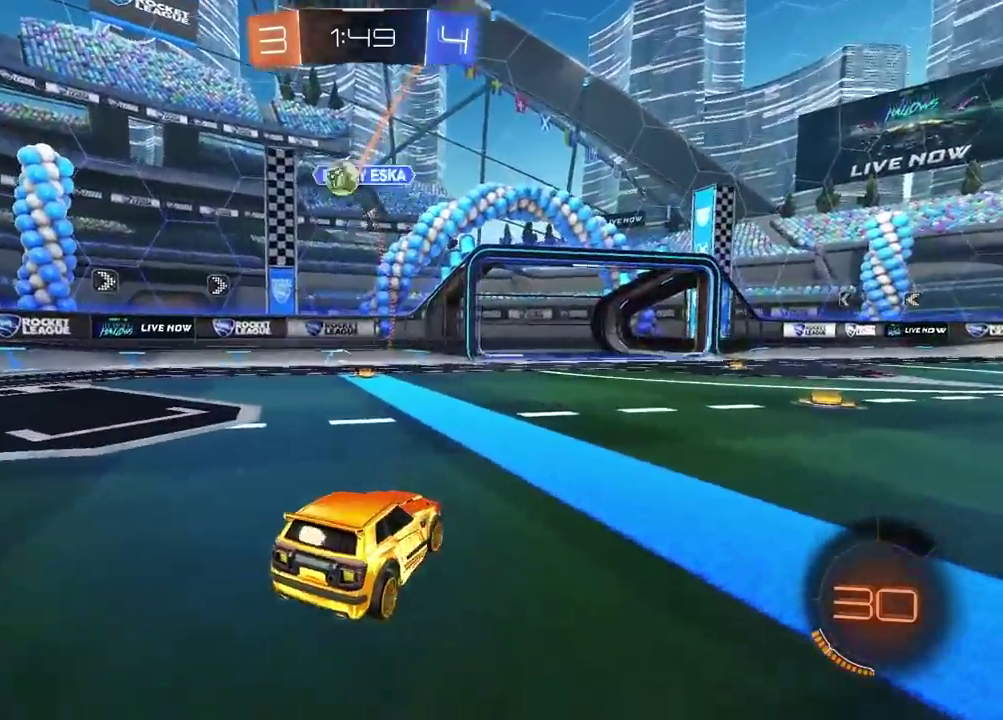
{"buttons": ["CROSS"], "left_stick": "down", "right_stick": "center", "events": [[300, "L2", "up"], [300, "left_stick", "down"], [317, "CROSS", "down"], [383, "CROSS", "up"], [433, "CROSS", "down"]]}
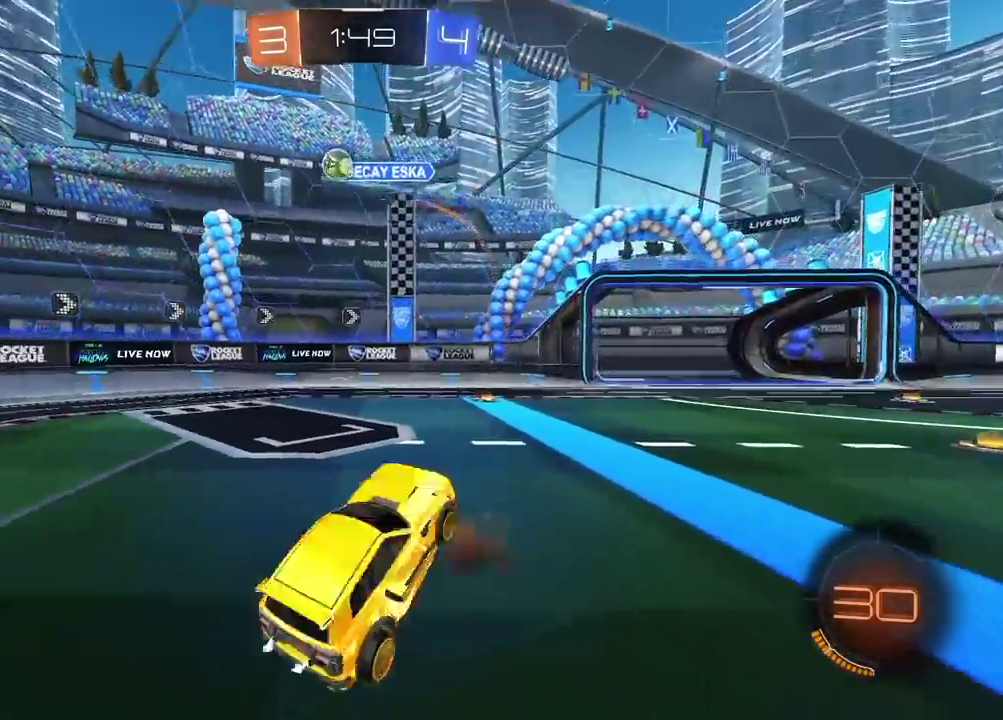
{"buttons": ["L2"], "left_stick": "up", "right_stick": "center", "events": [[83, "CROSS", "up"], [133, "left_stick", "up-left"], [200, "L2", "down"], [367, "left_stick", "up"]]}
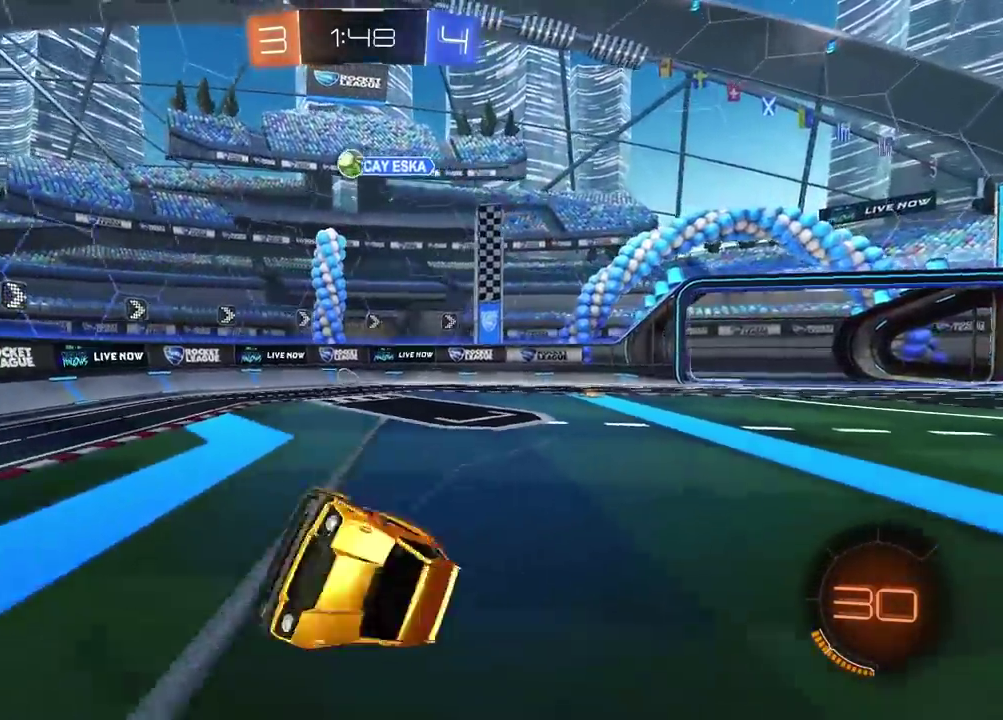
{"buttons": ["TRIANGLE", "R2"], "left_stick": "center", "right_stick": "center", "events": [[17, "R2", "down"], [83, "TRIANGLE", "down"], [167, "TRIANGLE", "up"], [183, "L2", "up"], [233, "left_stick", "center"], [450, "TRIANGLE", "down"]]}
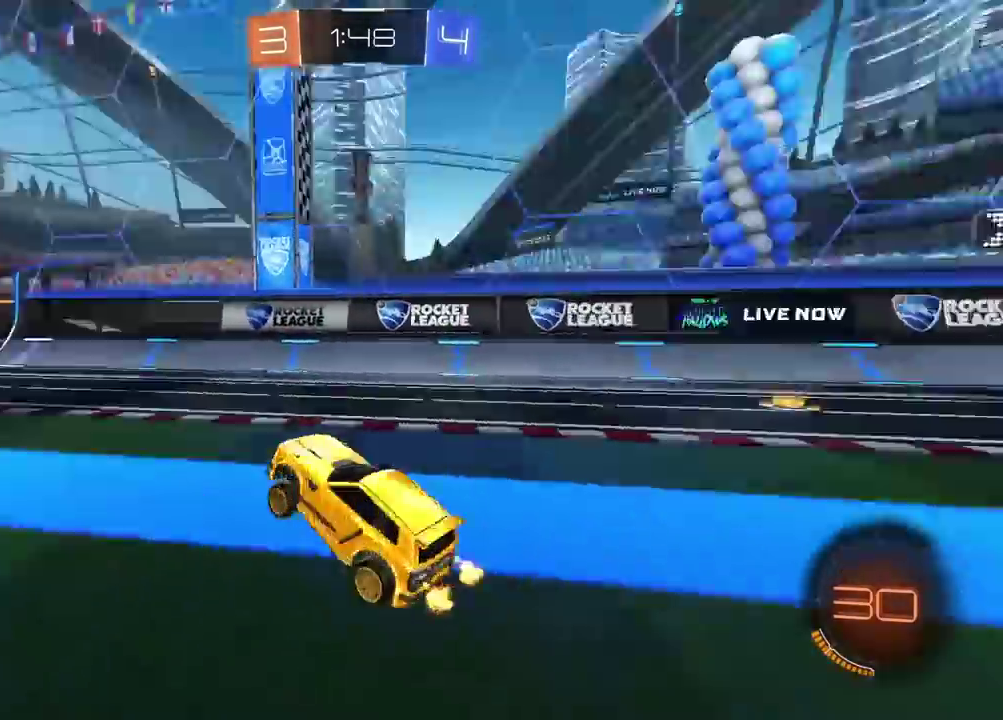
{"buttons": ["R2"], "left_stick": "center", "right_stick": "center", "events": [[33, "TRIANGLE", "up"]]}
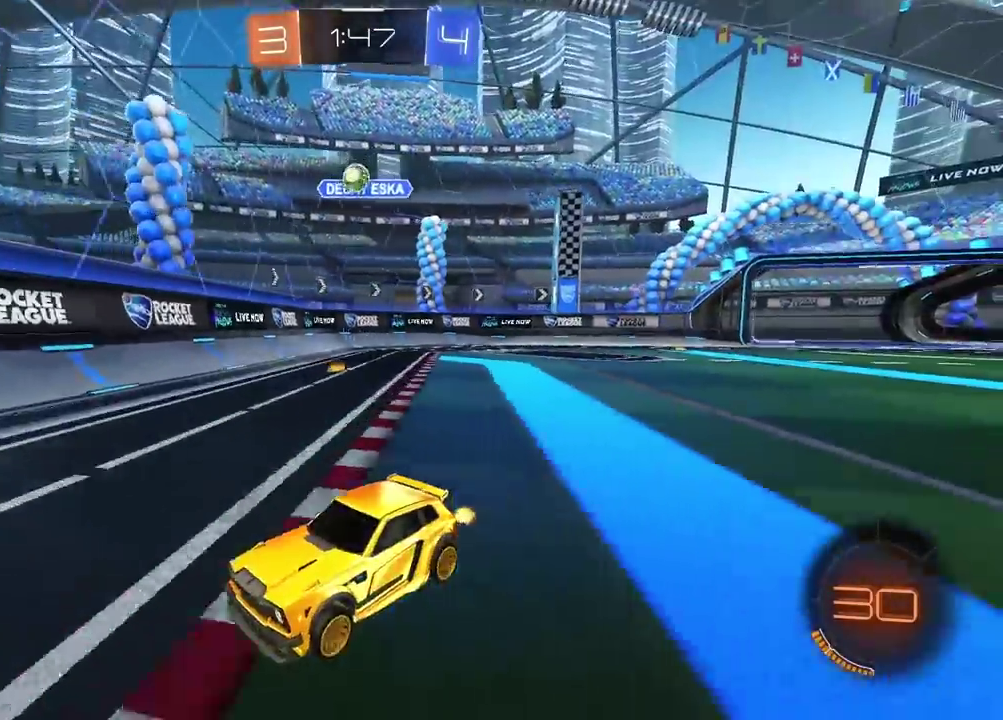
{"buttons": ["R2"], "left_stick": "center", "right_stick": "center", "events": []}
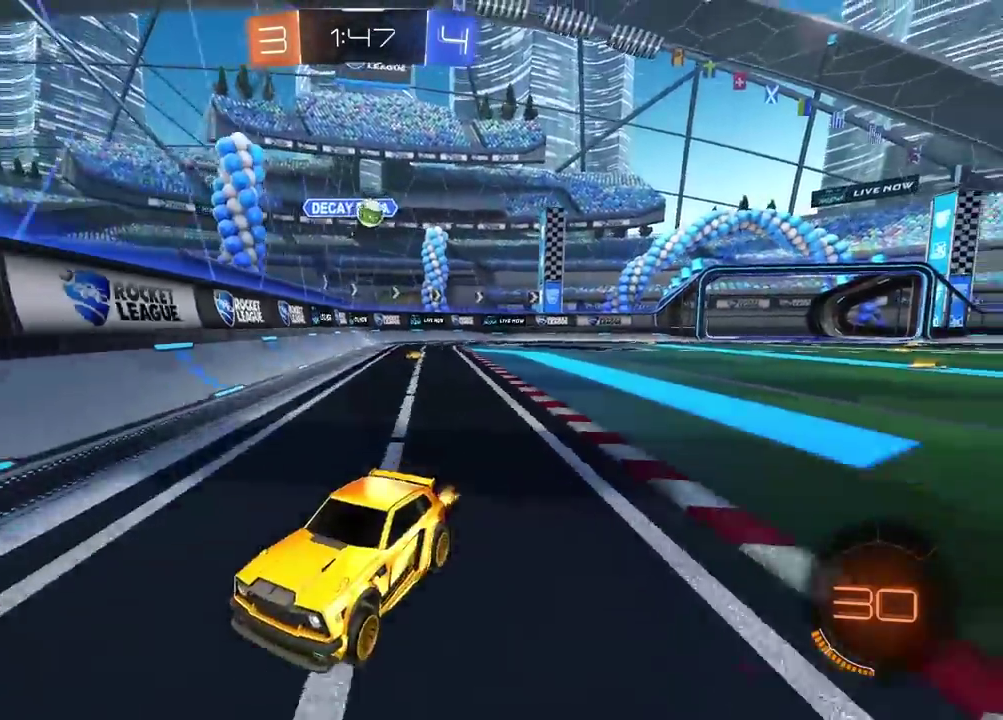
{"buttons": ["R2"], "left_stick": "center", "right_stick": "center", "events": []}
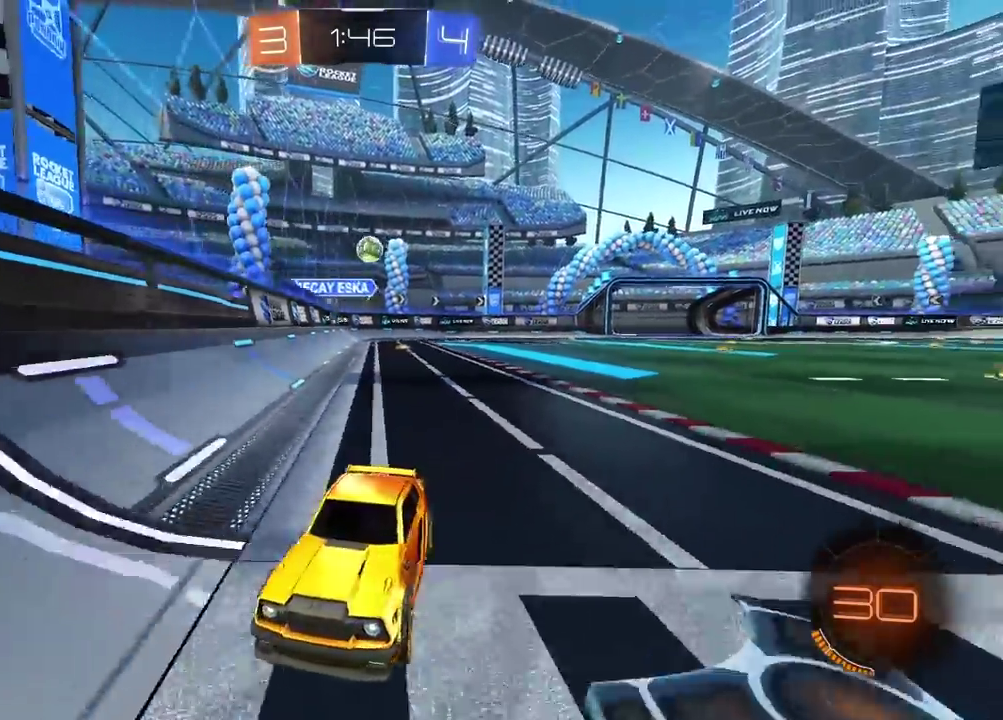
{"buttons": ["R2"], "left_stick": "left", "right_stick": "center", "events": [[183, "left_stick", "left"]]}
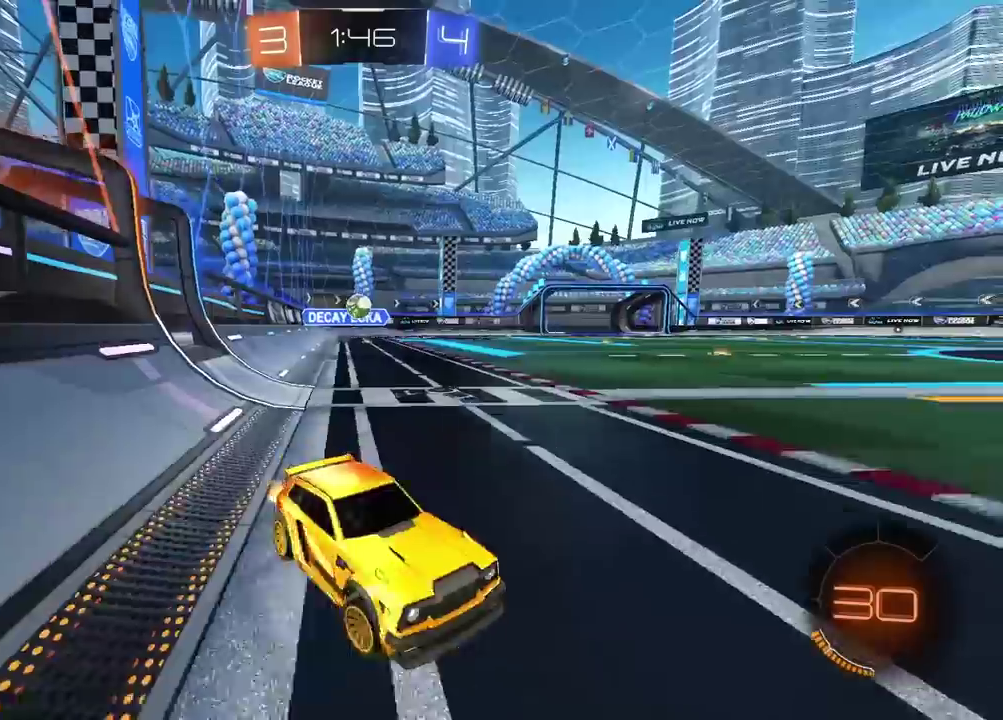
{"buttons": [], "left_stick": "left", "right_stick": "center", "events": [[483, "R2", "up"]]}
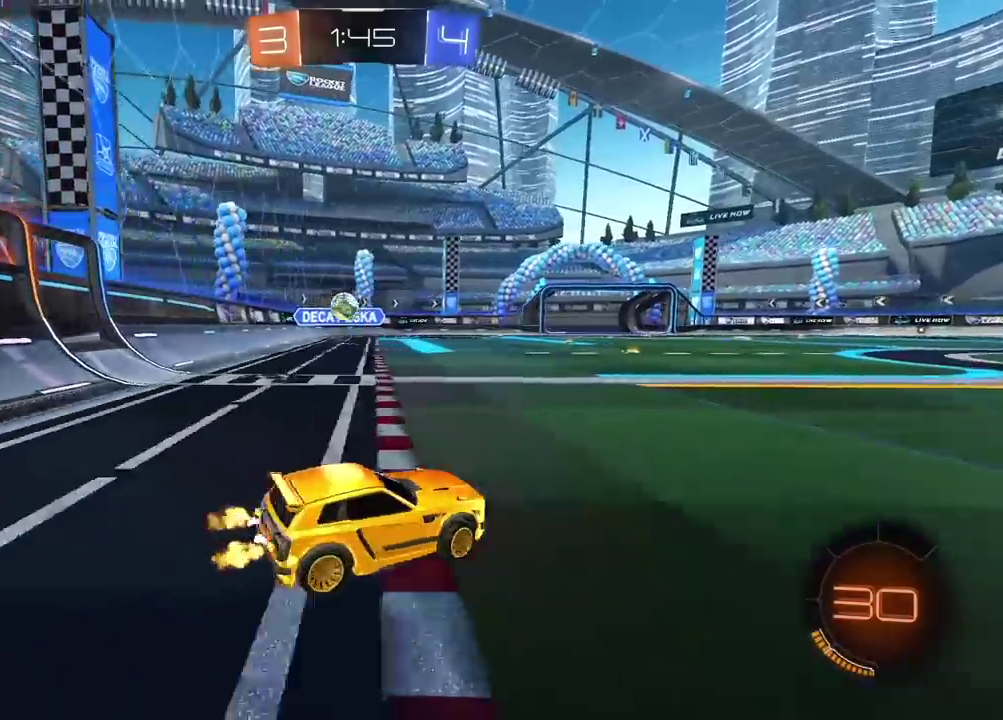
{"buttons": ["L2"], "left_stick": "left", "right_stick": "center", "events": [[50, "left_stick", "right"], [183, "R2", "down"], [333, "R2", "up"], [433, "left_stick", "center"], [467, "L2", "down"], [500, "left_stick", "left"]]}
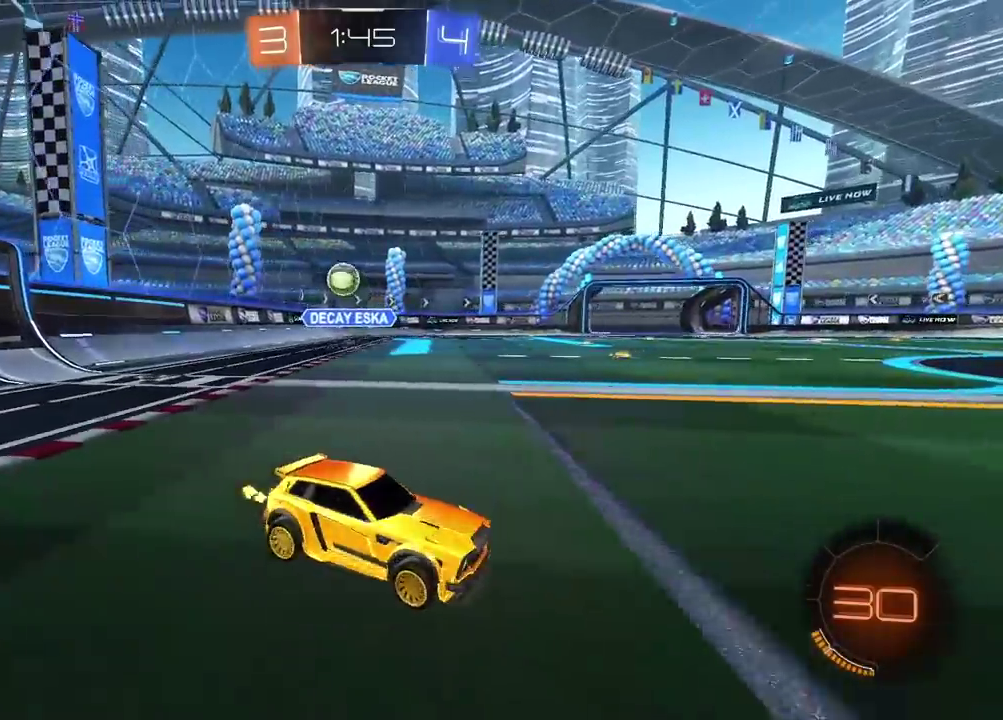
{"buttons": ["R2"], "left_stick": "right", "right_stick": "center", "events": [[350, "R2", "down"], [367, "L2", "up"], [383, "left_stick", "center"], [433, "left_stick", "right"]]}
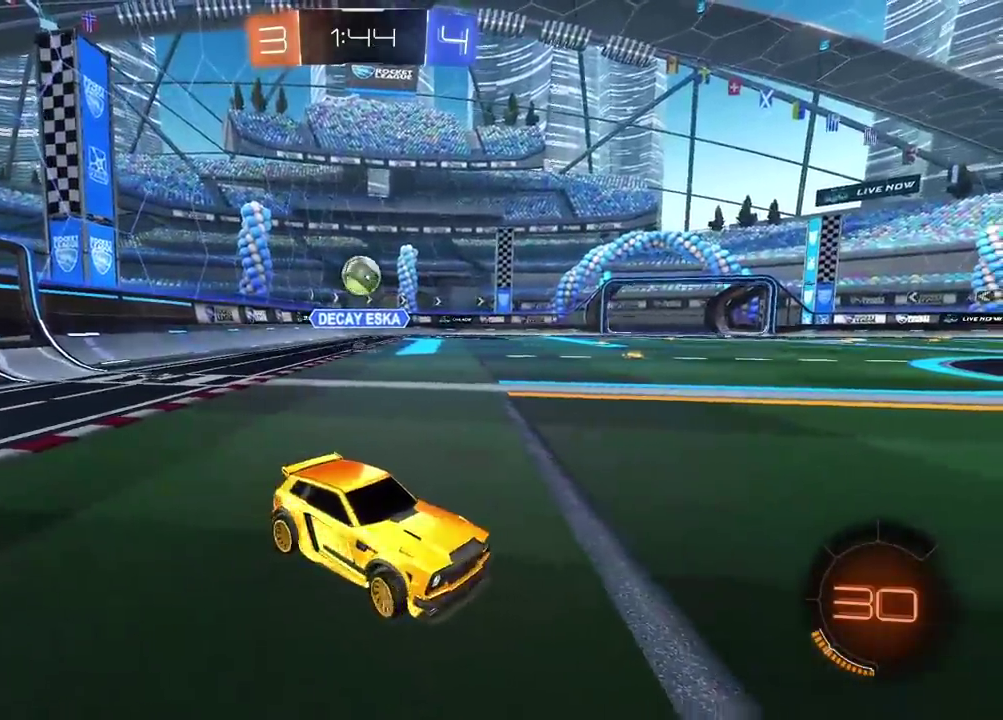
{"buttons": ["R2"], "left_stick": "right", "right_stick": "center", "events": [[50, "left_stick", "center"], [417, "left_stick", "right"]]}
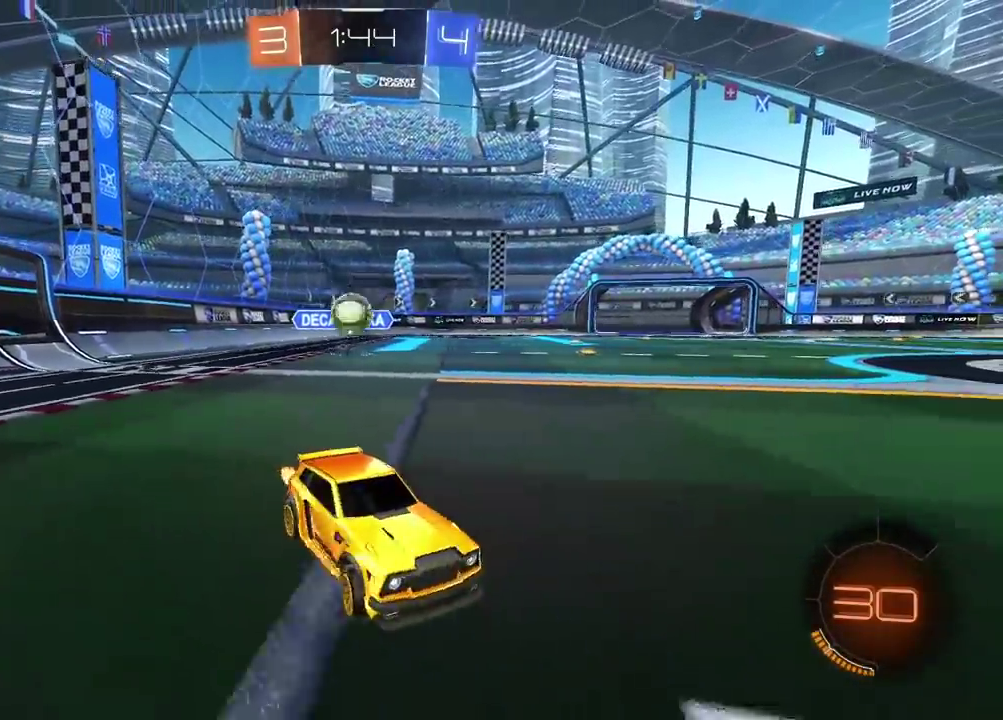
{"buttons": ["R2"], "left_stick": "center", "right_stick": "center", "events": [[17, "left_stick", "center"]]}
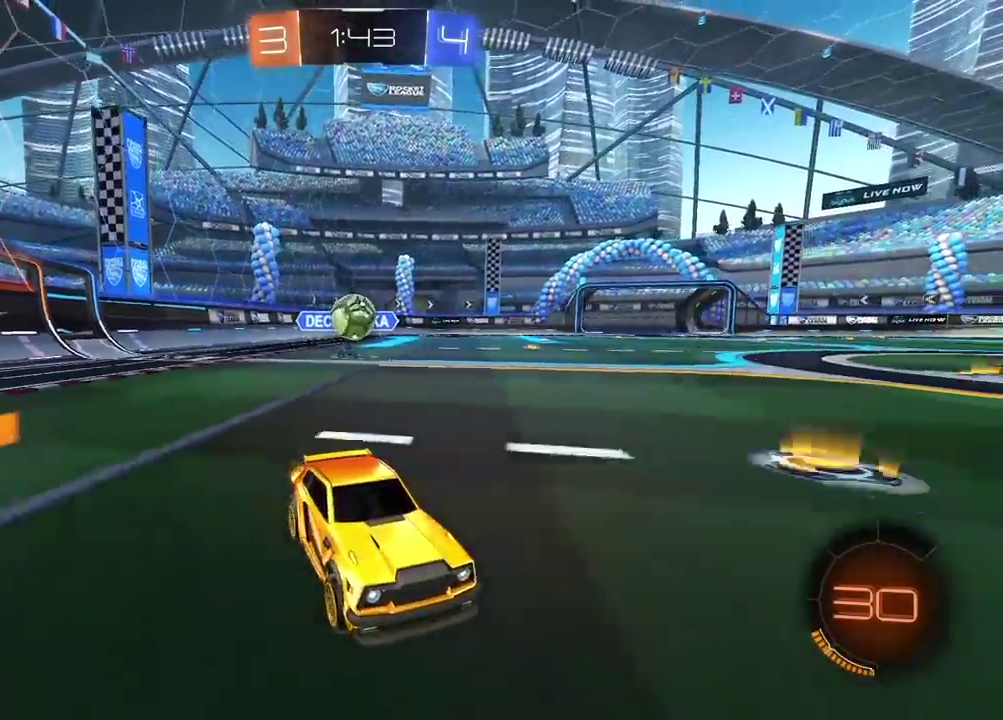
{"buttons": [], "left_stick": "center", "right_stick": "center", "events": [[217, "R2", "up"], [283, "left_stick", "down-left"], [350, "left_stick", "center"]]}
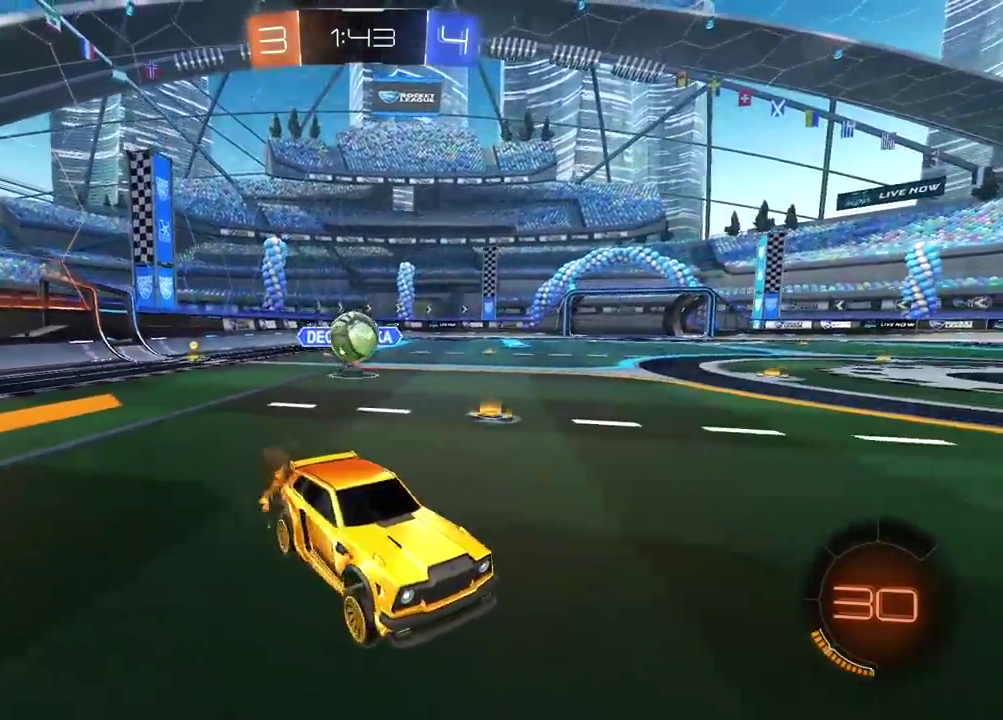
{"buttons": ["R2"], "left_stick": "center", "right_stick": "center", "events": [[317, "left_stick", "down"], [417, "R2", "down"], [483, "left_stick", "center"]]}
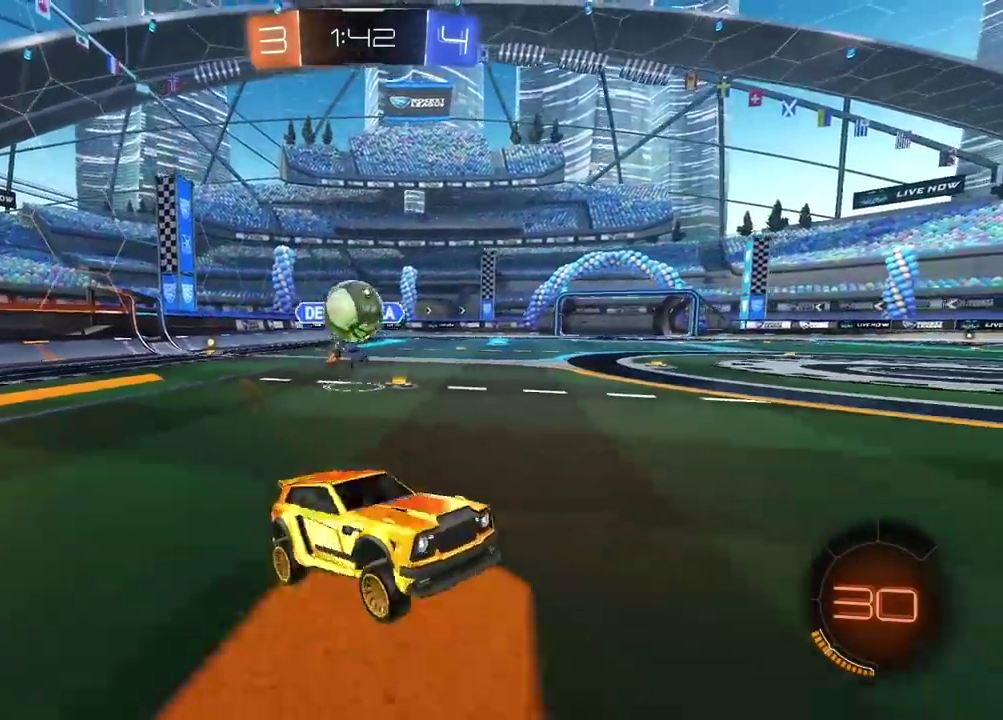
{"buttons": ["CIRCLE", "R2"], "left_stick": "right", "right_stick": "center", "events": [[133, "left_stick", "up"], [200, "CROSS", "down"], [250, "CROSS", "up"], [317, "left_stick", "center"], [433, "CIRCLE", "down"], [450, "left_stick", "right"]]}
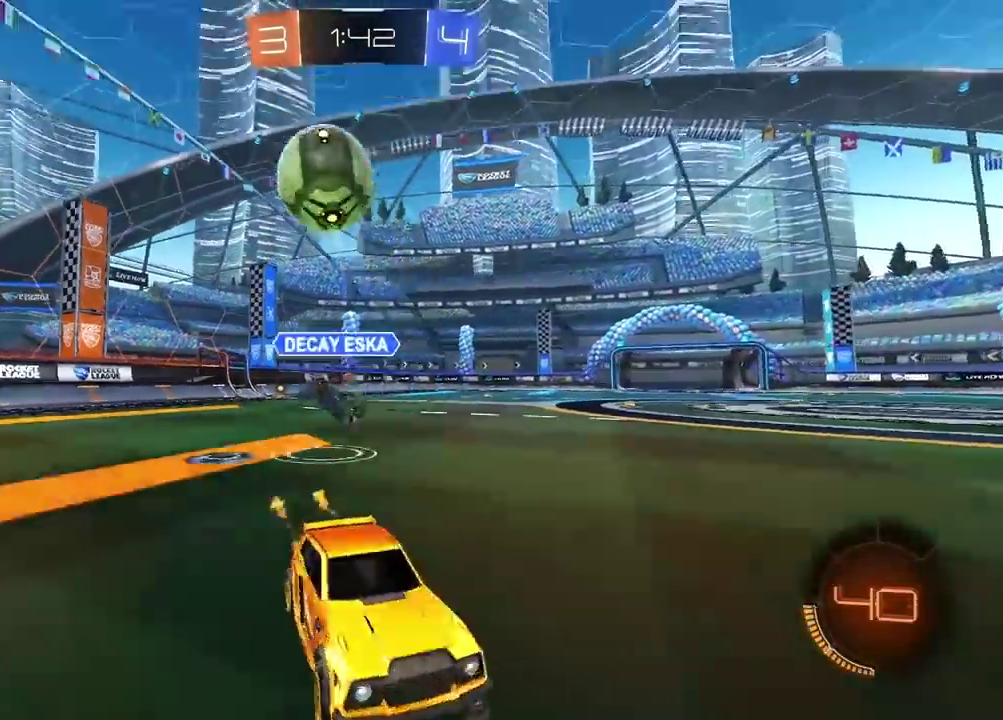
{"buttons": ["CIRCLE", "R2"], "left_stick": "center", "right_stick": "center", "events": [[100, "left_stick", "center"], [117, "CIRCLE", "up"], [200, "left_stick", "right"], [267, "CIRCLE", "down"], [300, "CROSS", "down"], [300, "R2", "up"], [300, "left_stick", "up-left"], [317, "CIRCLE", "up"], [433, "CROSS", "up"], [433, "left_stick", "center"], [483, "R2", "down"], [500, "CIRCLE", "down"]]}
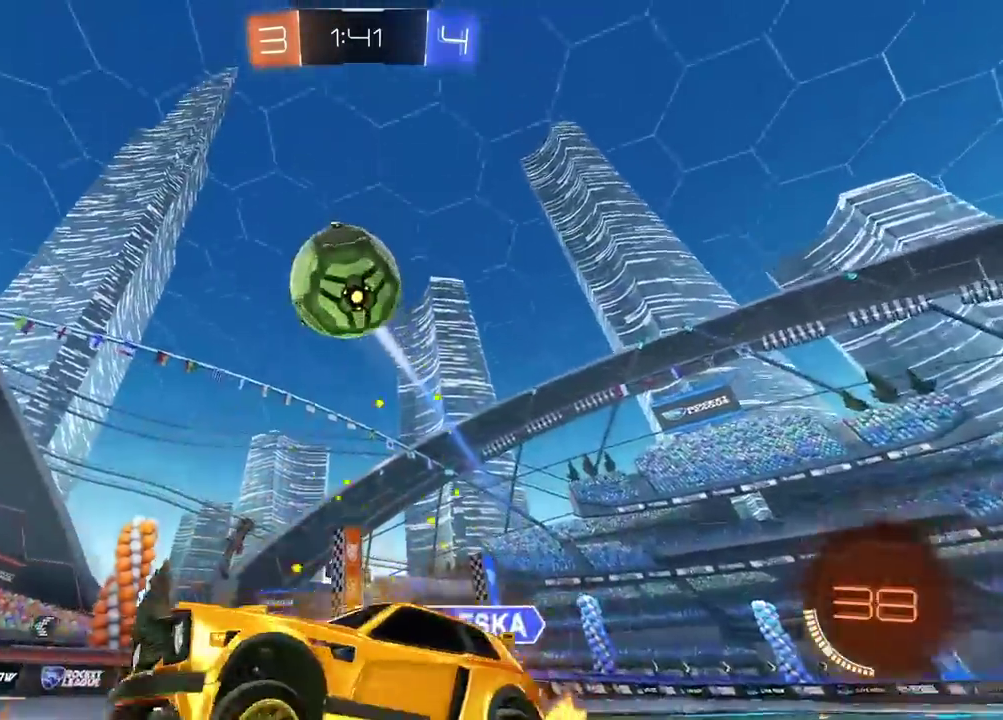
{"buttons": ["CIRCLE", "R2"], "left_stick": "center", "right_stick": "center", "events": [[17, "CROSS", "down"], [67, "left_stick", "down"], [83, "CIRCLE", "up"], [83, "R2", "up"], [133, "CROSS", "up"], [200, "R2", "down"], [200, "left_stick", "center"], [217, "CIRCLE", "down"]]}
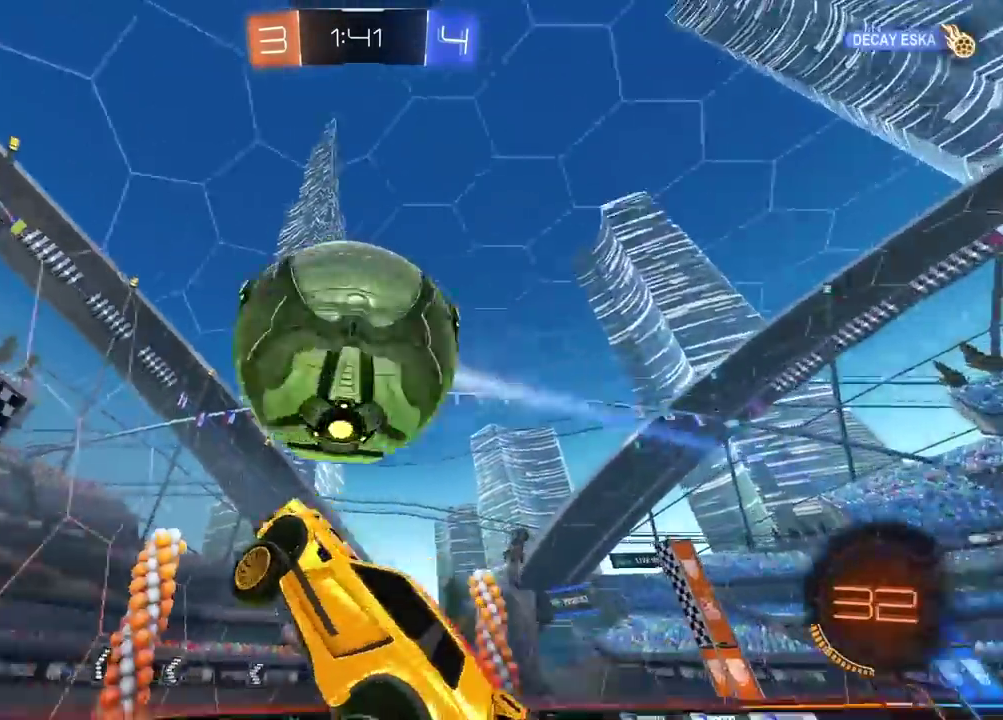
{"buttons": ["L2", "R2"], "left_stick": "up-right", "right_stick": "center", "events": [[17, "left_stick", "right"], [117, "CIRCLE", "up"], [350, "left_stick", "up-right"], [433, "L2", "down"]]}
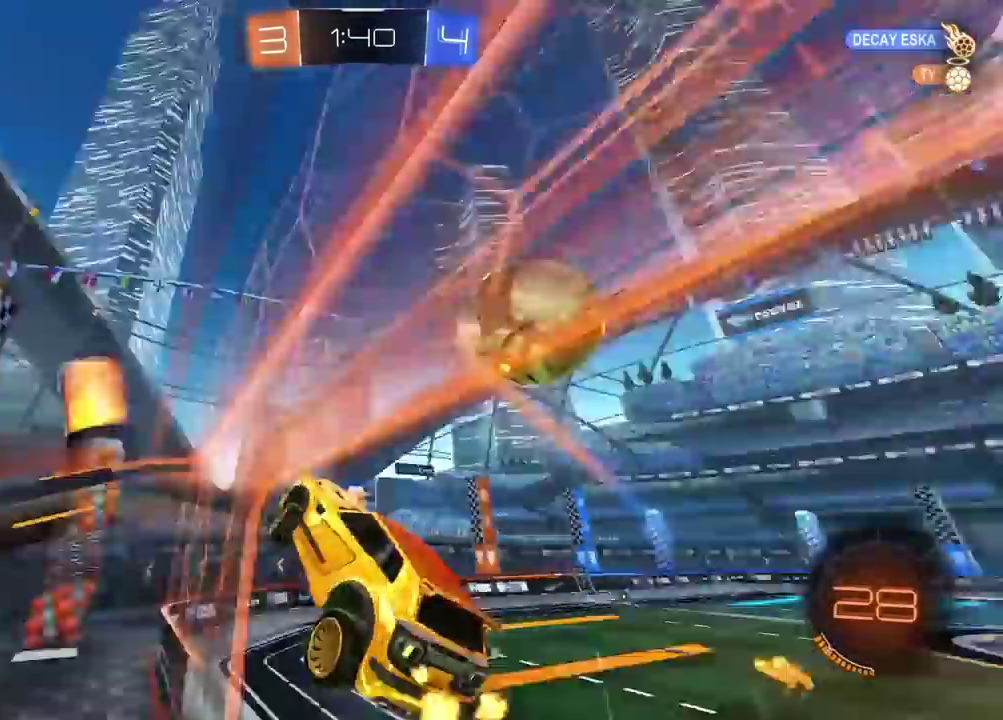
{"buttons": ["R2"], "left_stick": "right", "right_stick": "center"}